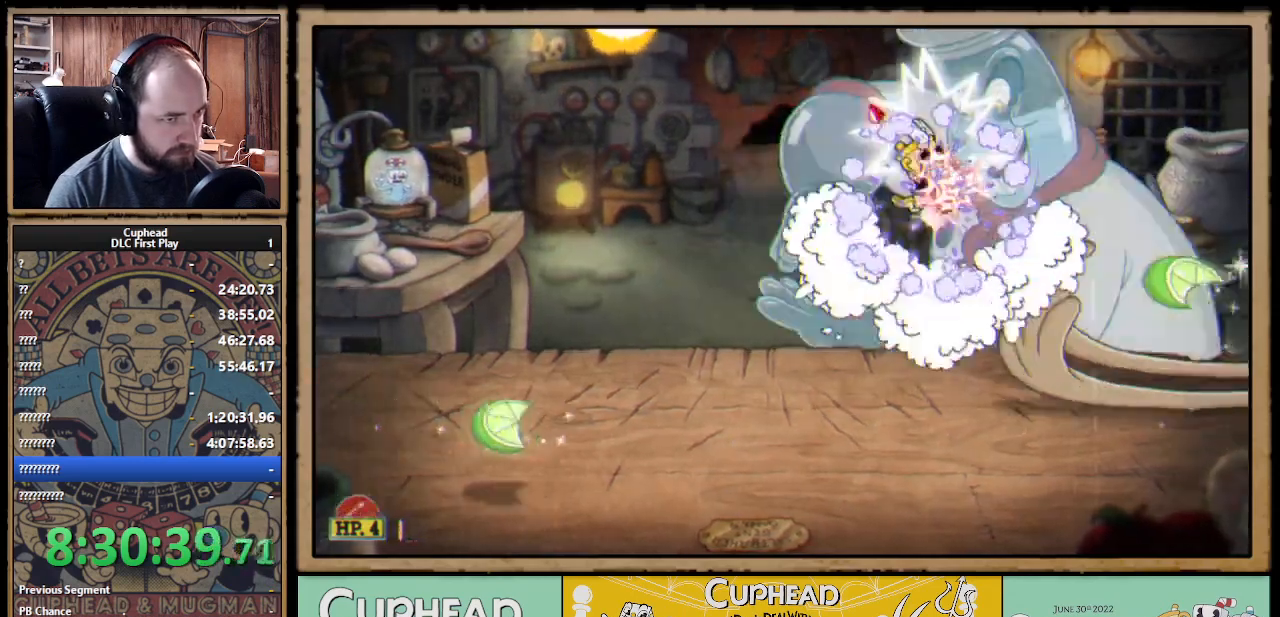
Gameplay with a controller (Xbox layout); each line is a JSON object with the inputs held at the frame after it. "events" lists button and stick changes between this image and that frame as [ms after this image, input, new state], when the widget could be followed in between.
{"buttons": ["X"], "left_stick": "up", "right_stick": "center", "events": [[50, "left_stick", "up-right"], [183, "left_stick", "up"]]}
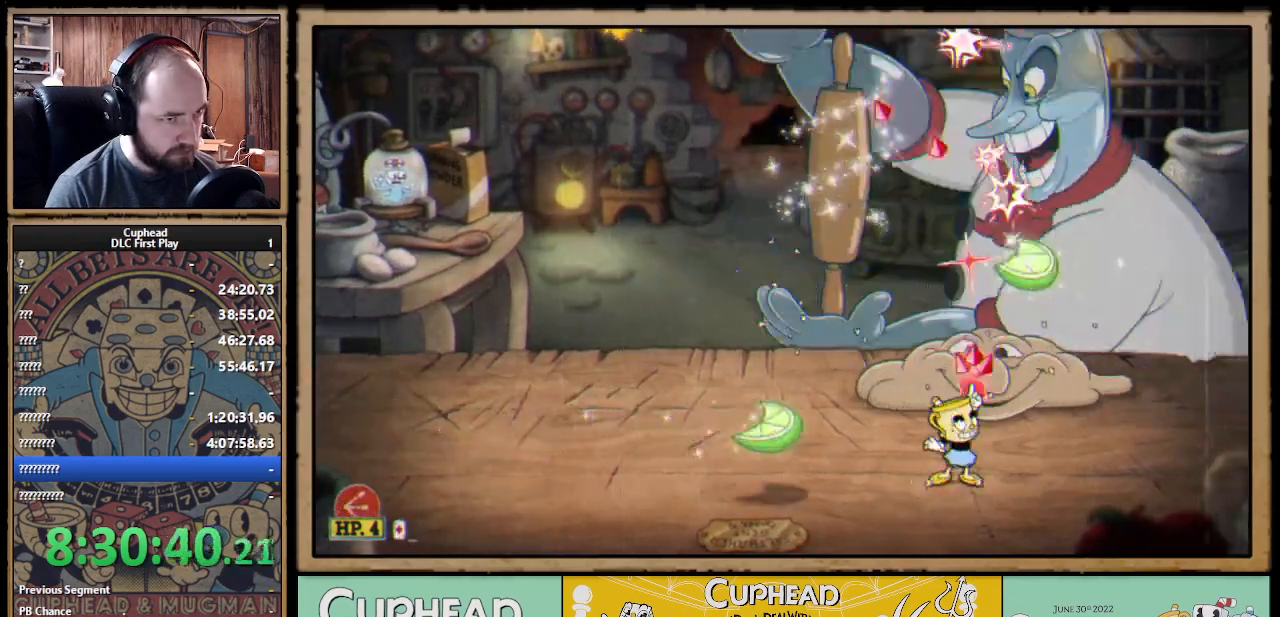
{"buttons": ["A", "X"], "left_stick": "up", "right_stick": "center", "events": [[150, "A", "down"], [150, "left_stick", "up-right"], [267, "left_stick", "up"], [333, "A", "up"], [400, "A", "down"]]}
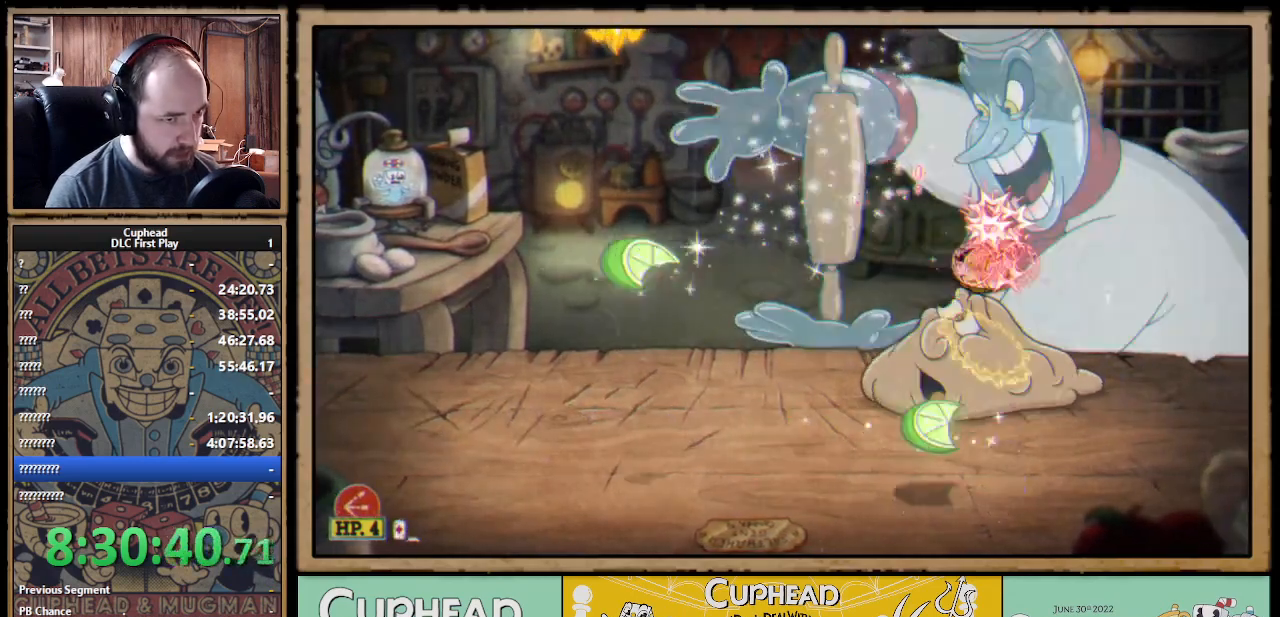
{"buttons": ["X"], "left_stick": "up", "right_stick": "center", "events": [[217, "Y", "down"], [250, "A", "up"], [267, "L1", "down"], [300, "Y", "up"], [350, "L1", "up"], [400, "L1", "down"], [450, "L1", "up"]]}
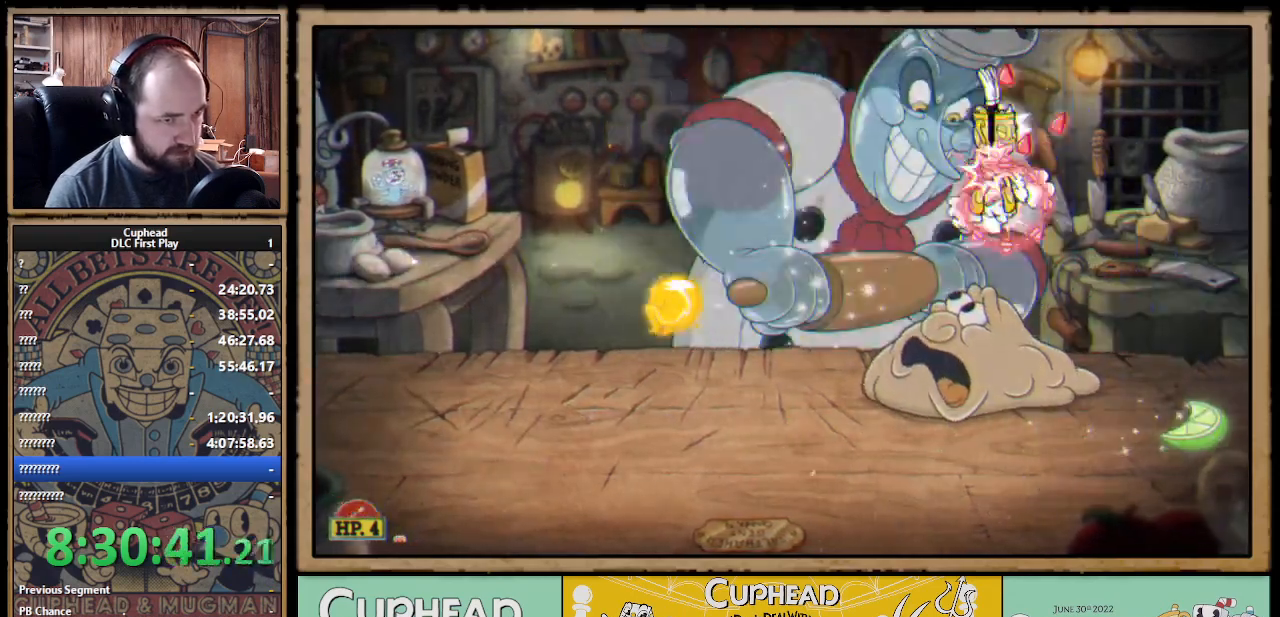
{"buttons": ["X"], "left_stick": "up", "right_stick": "center", "events": [[50, "left_stick", "up-left"], [133, "L1", "down"], [233, "L1", "up"], [367, "left_stick", "up"]]}
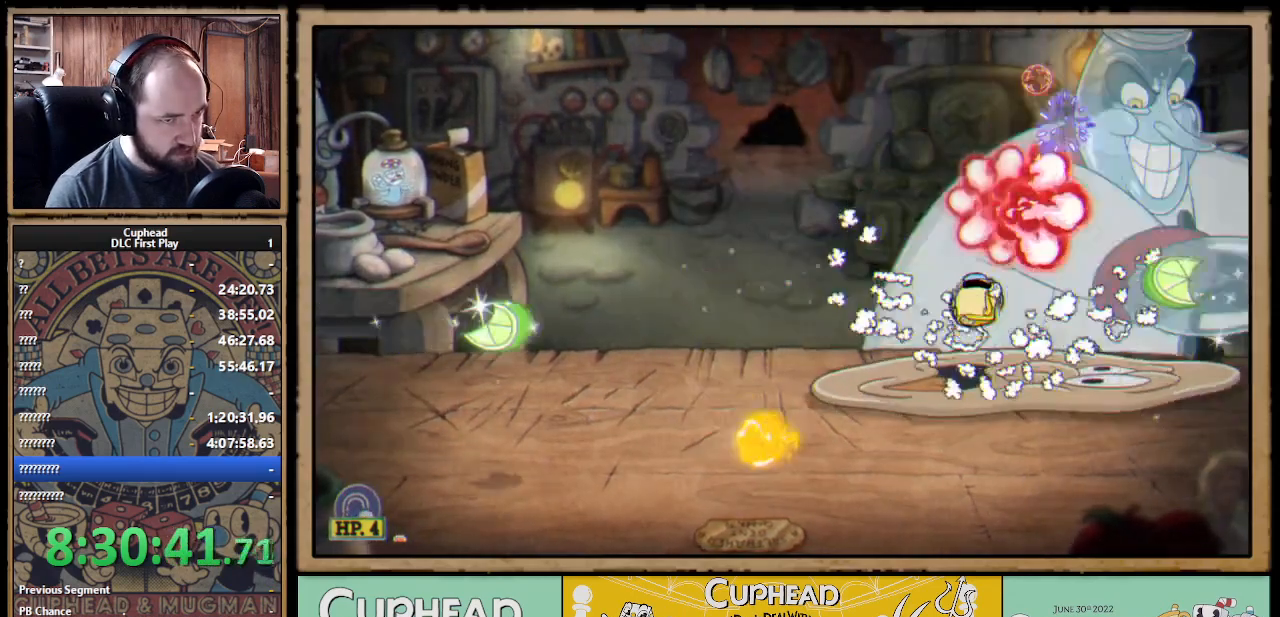
{"buttons": ["X", "L1"], "left_stick": "up", "right_stick": "center", "events": [[233, "A", "down"], [383, "A", "up"], [450, "L1", "down"]]}
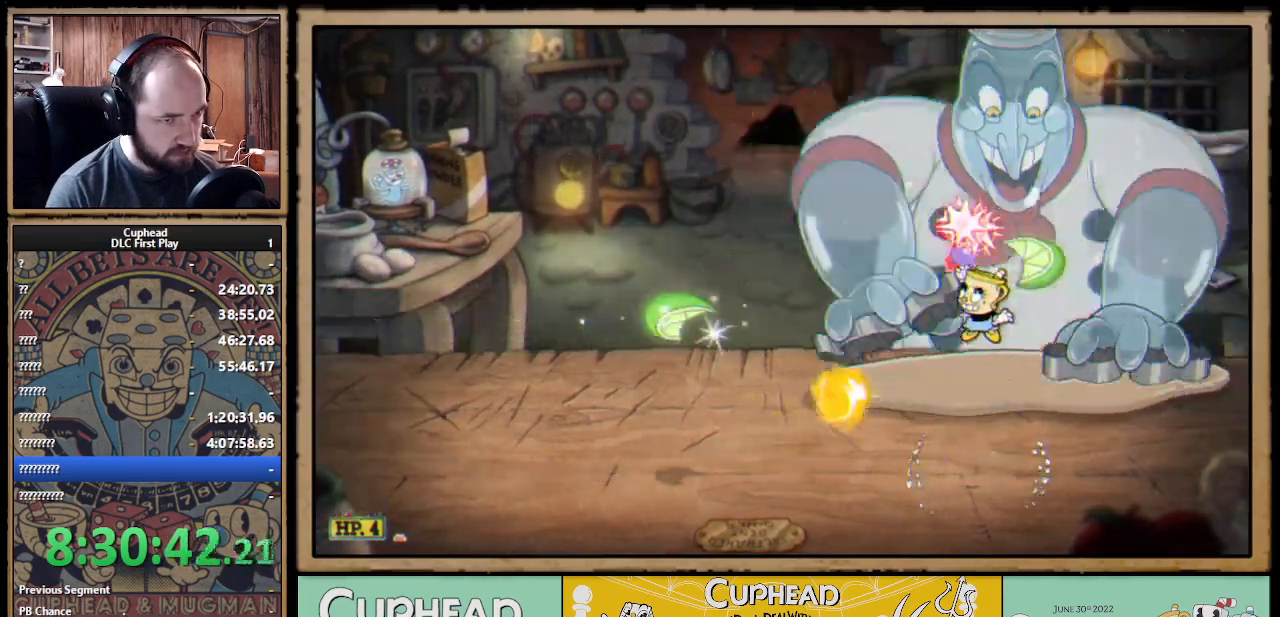
{"buttons": ["X"], "left_stick": "up", "right_stick": "center", "events": [[50, "L1", "up"]]}
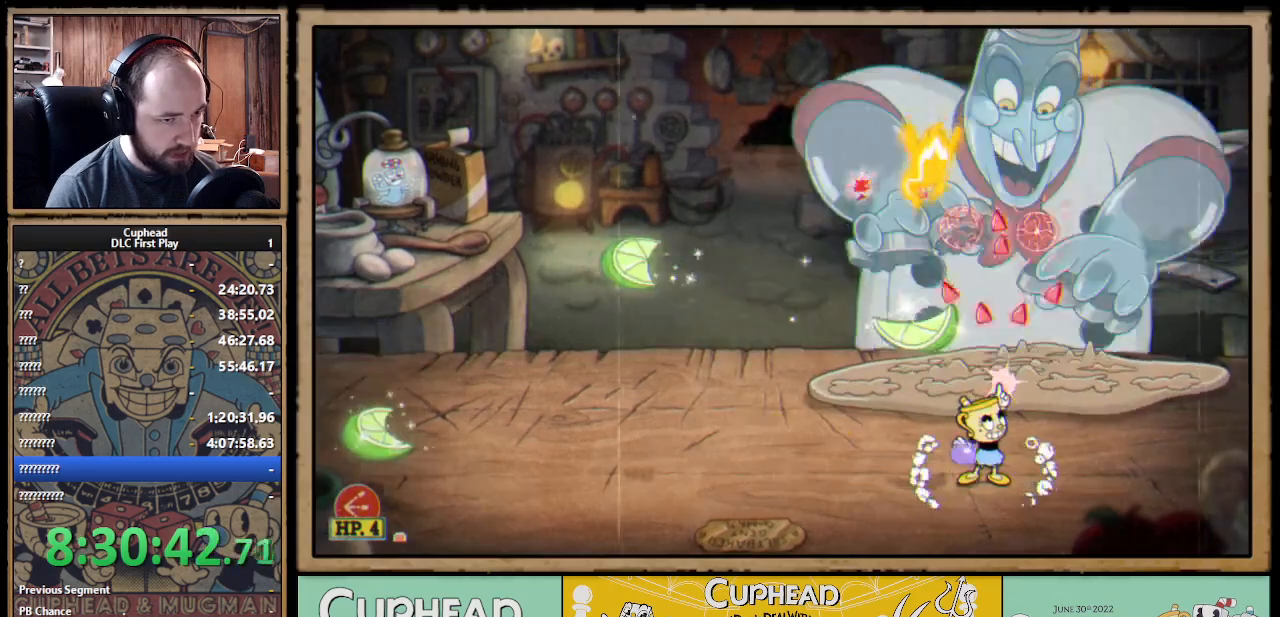
{"buttons": ["A", "X"], "left_stick": "up", "right_stick": "center", "events": [[67, "left_stick", "up-left"], [200, "A", "down"], [267, "left_stick", "up-right"], [350, "A", "up"], [367, "left_stick", "up"], [467, "A", "down"]]}
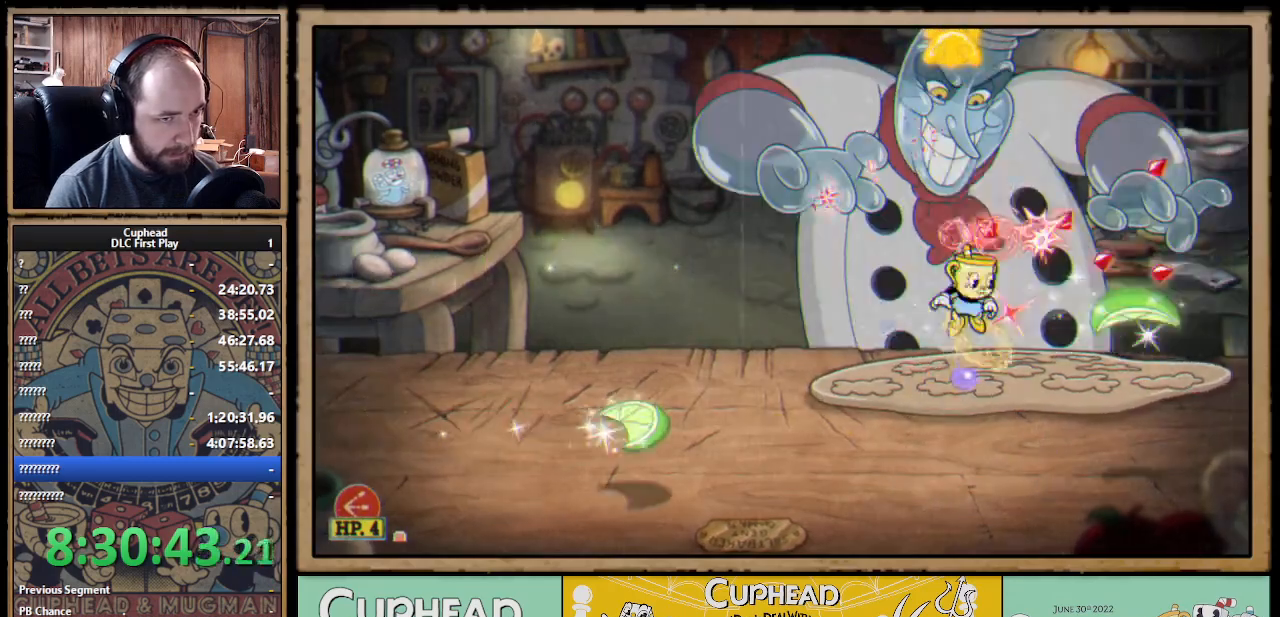
{"buttons": ["X"], "left_stick": "up", "right_stick": "center", "events": [[300, "A", "up"]]}
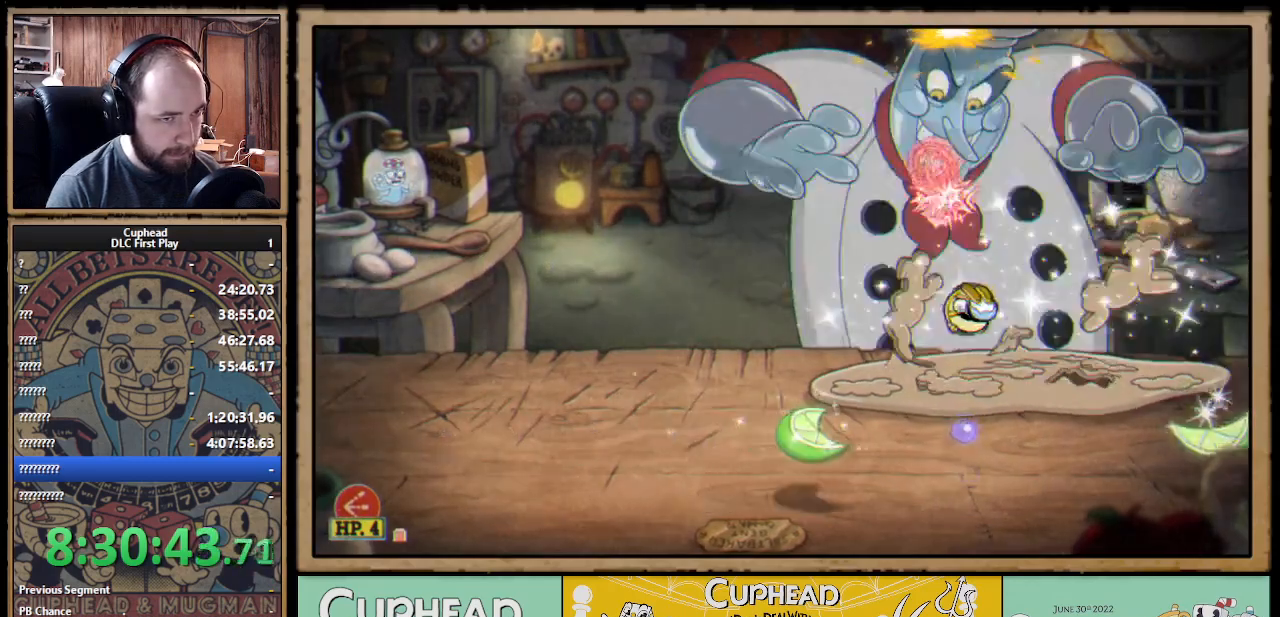
{"buttons": ["X"], "left_stick": "up", "right_stick": "center", "events": [[83, "X", "up"], [100, "X", "down"], [150, "A", "down"], [383, "A", "up"]]}
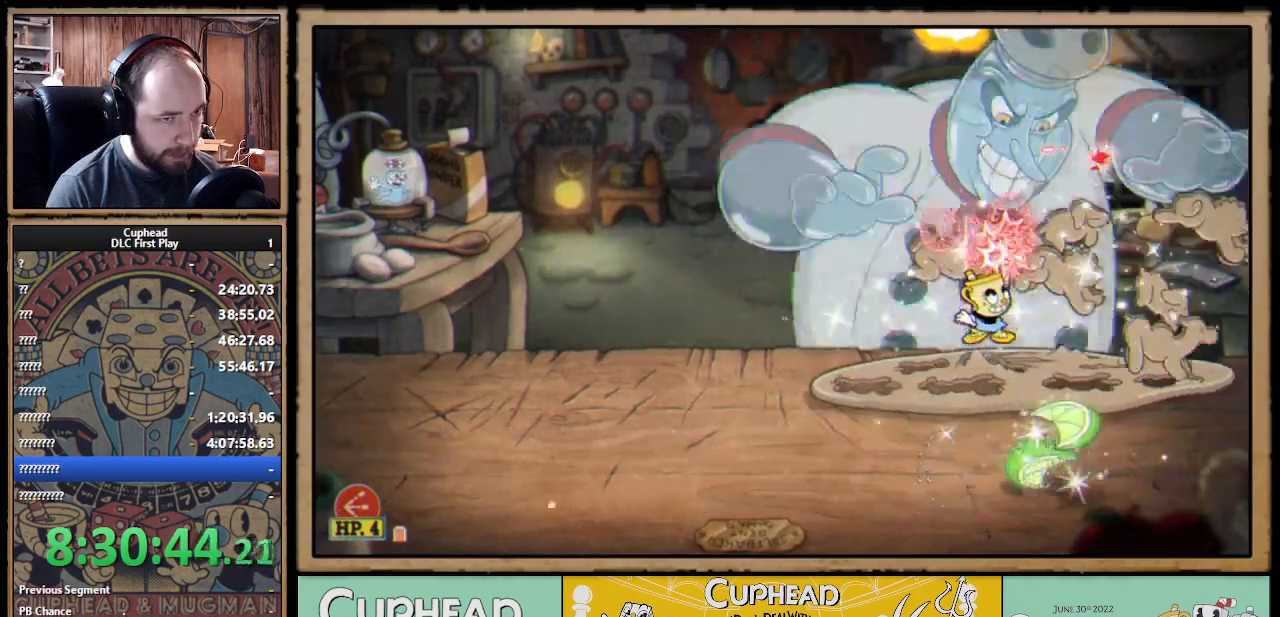
{"buttons": ["X"], "left_stick": "up", "right_stick": "center", "events": [[17, "A", "down"], [117, "A", "up"]]}
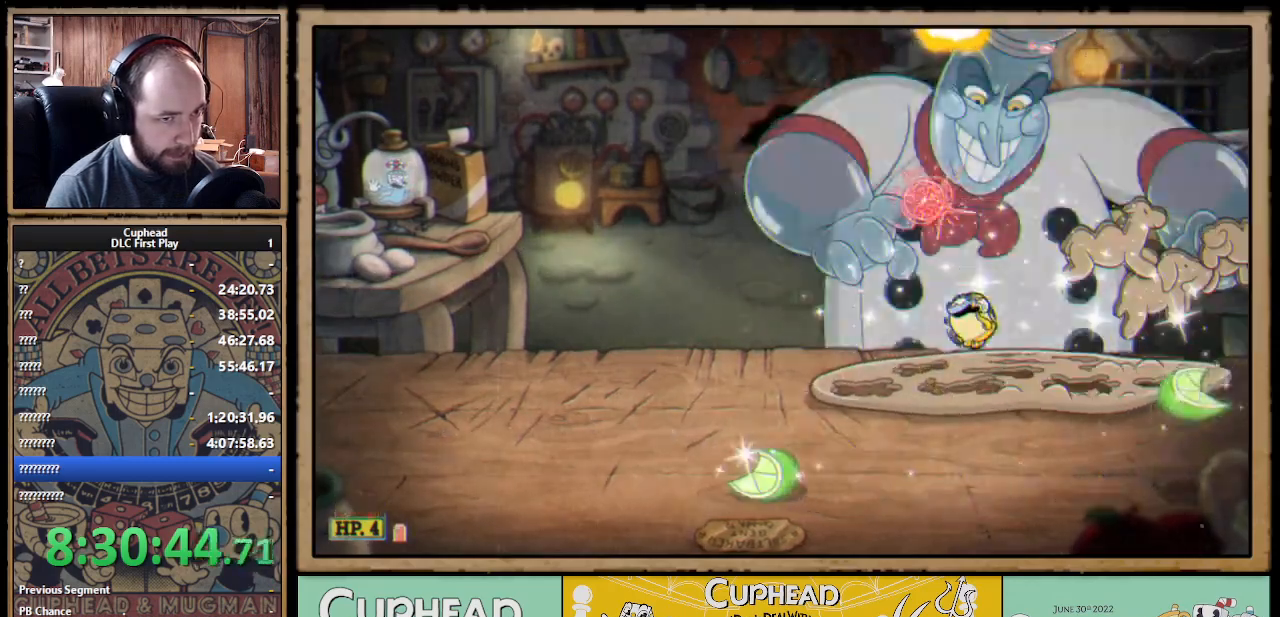
{"buttons": ["X"], "left_stick": "up", "right_stick": "center", "events": [[133, "A", "down"], [367, "A", "up"]]}
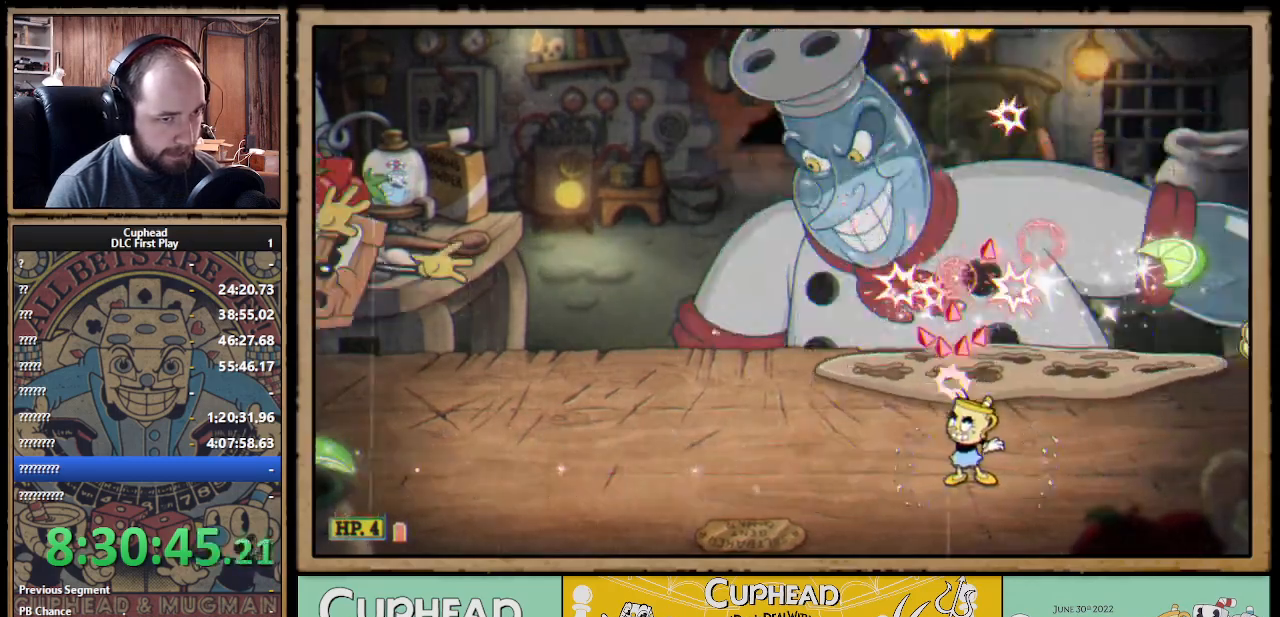
{"buttons": ["X"], "left_stick": "up-left", "right_stick": "center", "events": [[267, "left_stick", "up-left"], [367, "A", "down"], [500, "A", "up"]]}
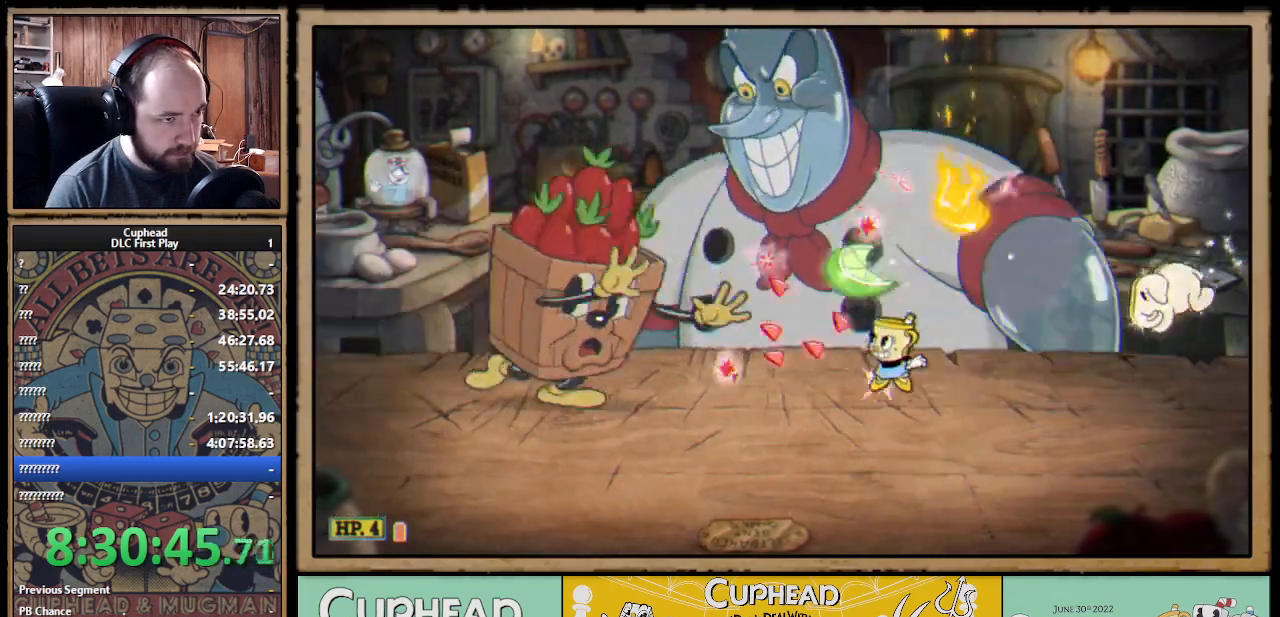
{"buttons": ["A", "X"], "left_stick": "up", "right_stick": "center", "events": [[417, "left_stick", "up"], [467, "A", "down"]]}
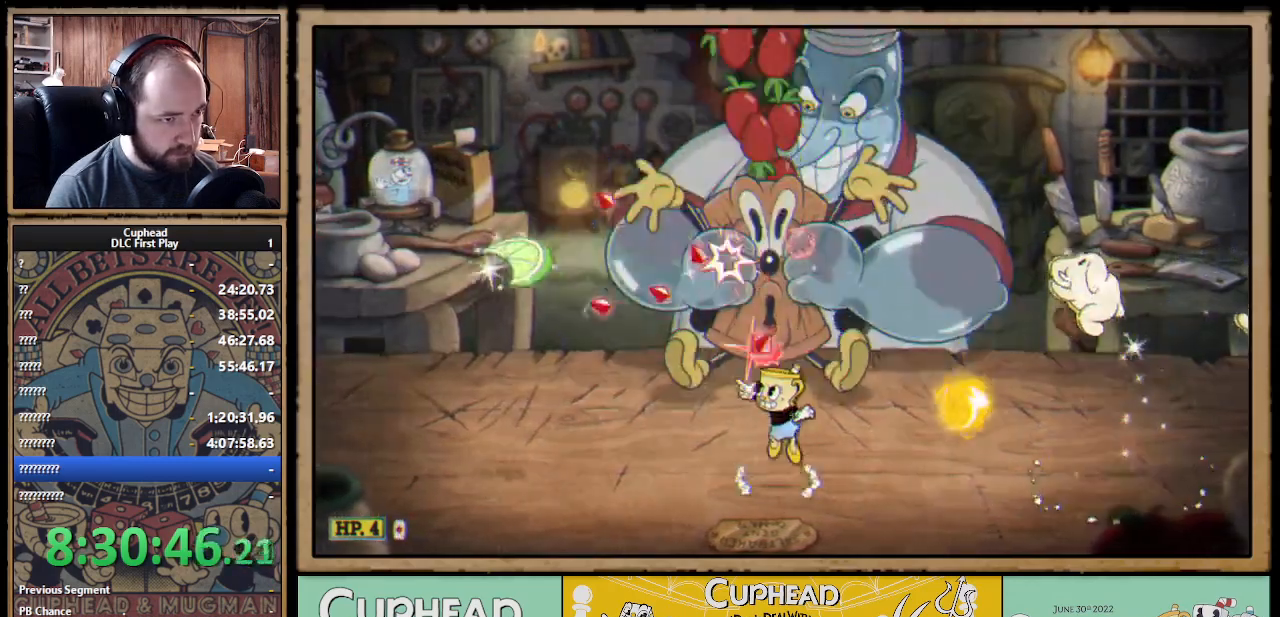
{"buttons": ["A", "X"], "left_stick": "up", "right_stick": "center", "events": [[117, "A", "up"], [217, "A", "down"]]}
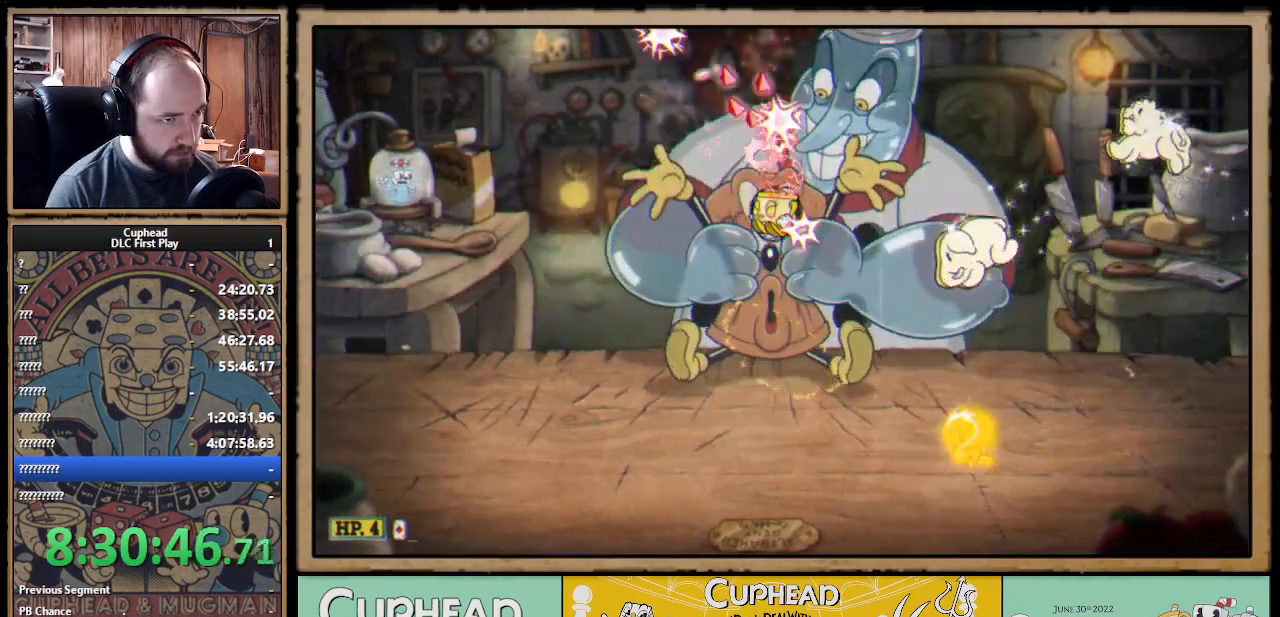
{"buttons": ["X"], "left_stick": "up-left", "right_stick": "center", "events": [[67, "A", "up"], [67, "Y", "down"], [100, "L1", "down"], [133, "Y", "up"], [167, "L1", "up"], [200, "L1", "down"], [283, "L1", "up"], [433, "L1", "down"], [450, "left_stick", "up-left"], [500, "L1", "up"]]}
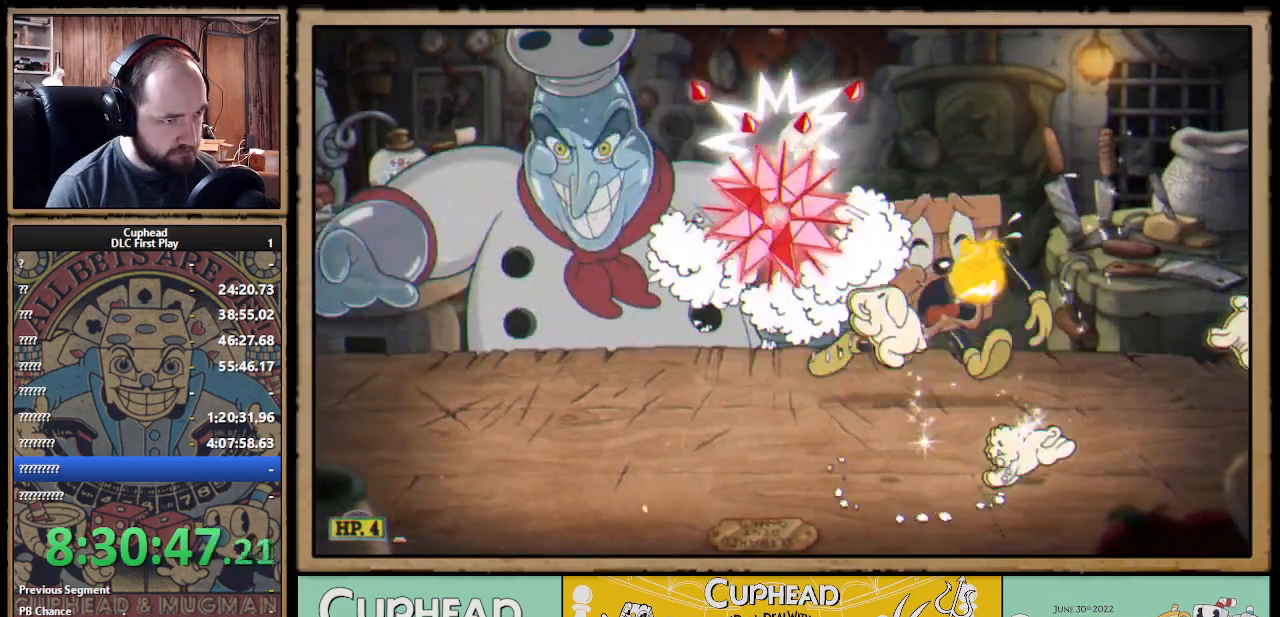
{"buttons": ["X"], "left_stick": "up-left", "right_stick": "center", "events": [[67, "L1", "down"], [133, "L1", "up"]]}
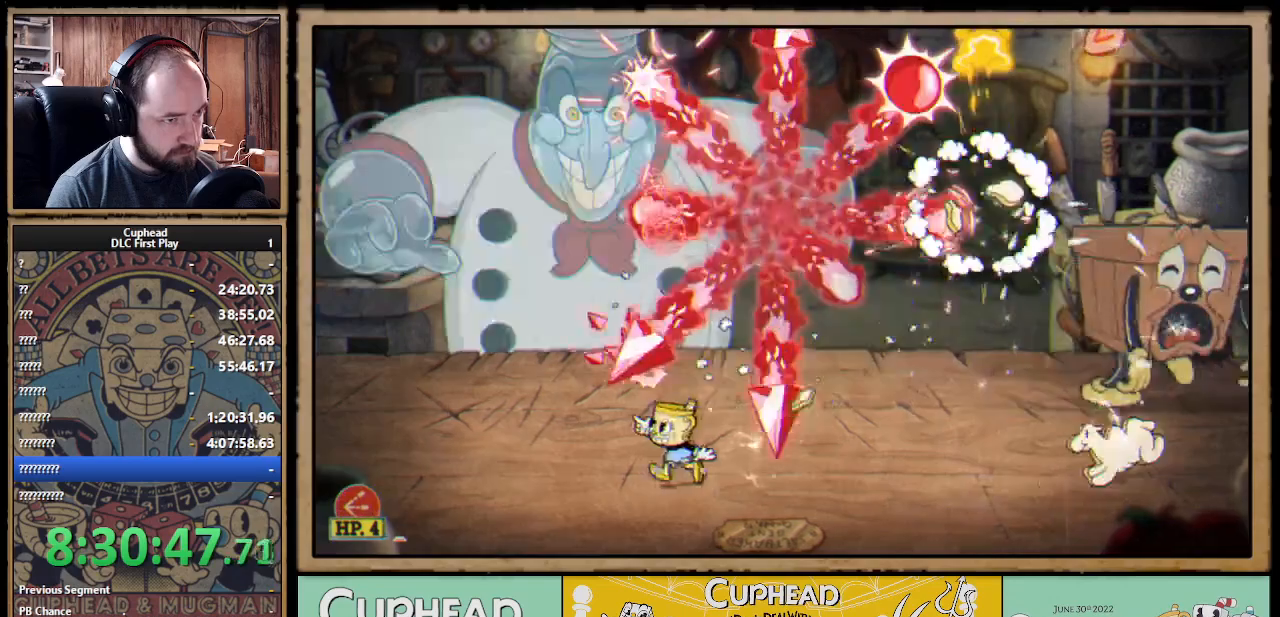
{"buttons": ["A", "X"], "left_stick": "up", "right_stick": "center", "events": [[33, "A", "down"], [183, "A", "up"], [217, "left_stick", "up"], [250, "A", "down"]]}
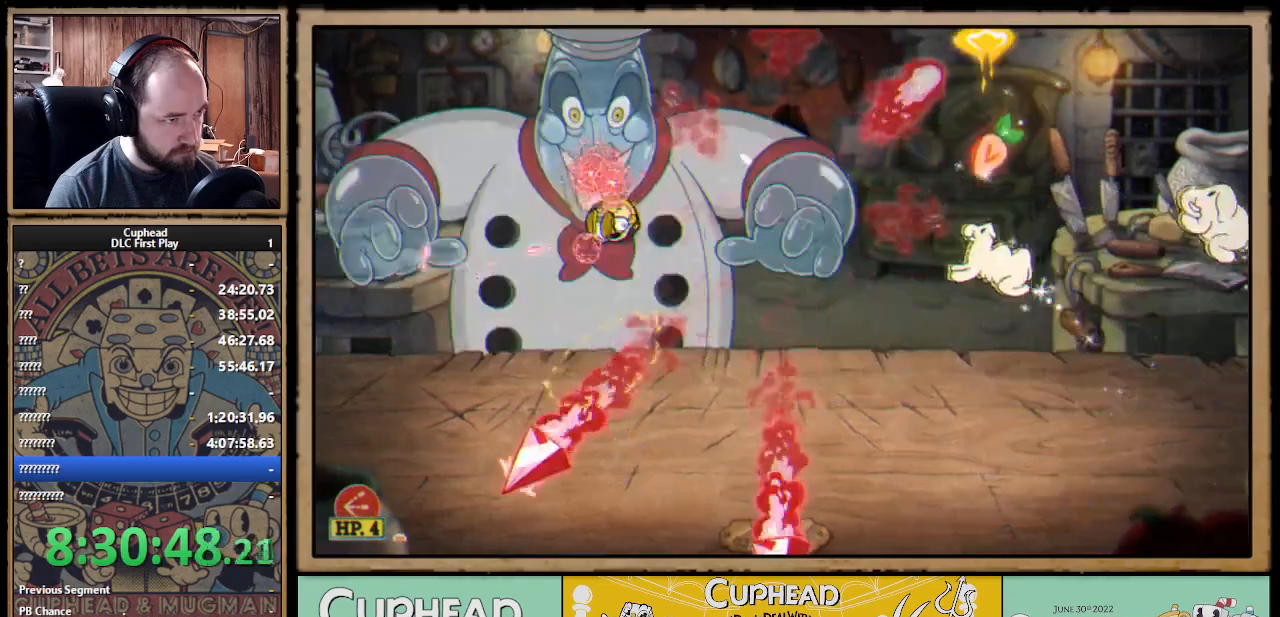
{"buttons": ["A", "X"], "left_stick": "up", "right_stick": "center", "events": [[17, "A", "up"], [417, "A", "down"]]}
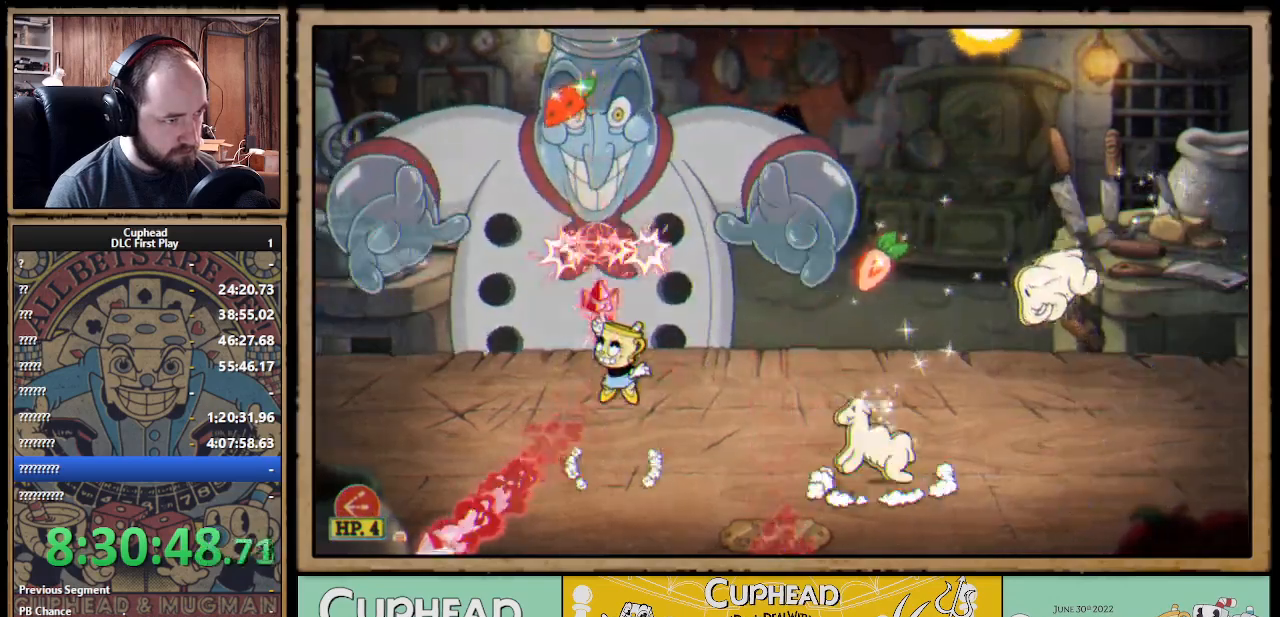
{"buttons": ["X"], "left_stick": "up", "right_stick": "center", "events": [[33, "A", "up"], [117, "A", "down"], [217, "A", "up"], [217, "Y", "down"], [300, "Y", "up"], [333, "L1", "down"], [433, "L1", "up"]]}
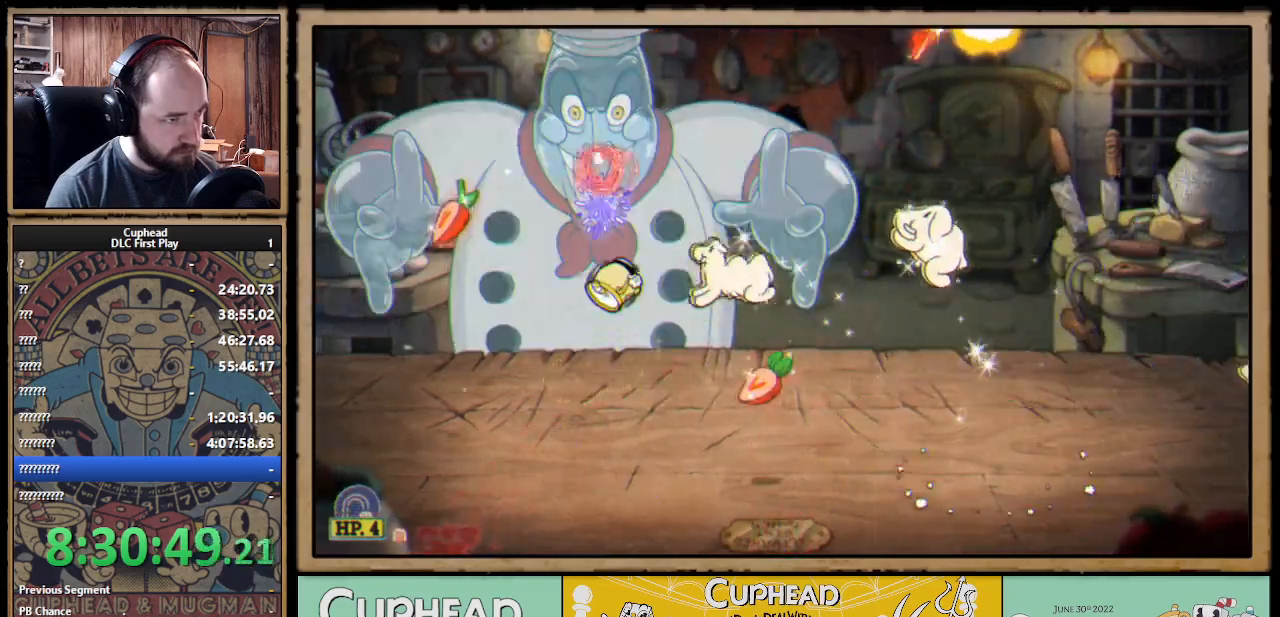
{"buttons": ["X", "R1"], "left_stick": "up", "right_stick": "center", "events": [[50, "L1", "down"], [133, "left_stick", "up-left"], [150, "L1", "up"], [483, "left_stick", "up"], [500, "R1", "down"]]}
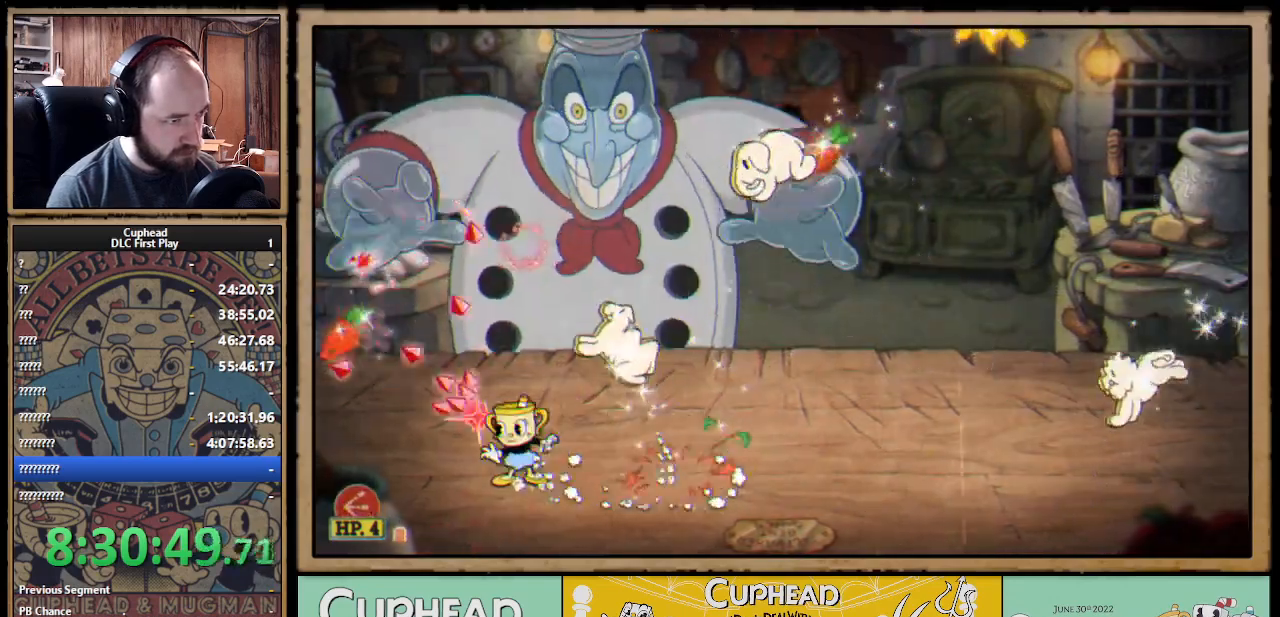
{"buttons": ["X"], "left_stick": "center", "right_stick": "center", "events": [[17, "left_stick", "up-right"], [183, "A", "down"], [283, "A", "up"], [283, "R1", "up"], [433, "left_stick", "center"]]}
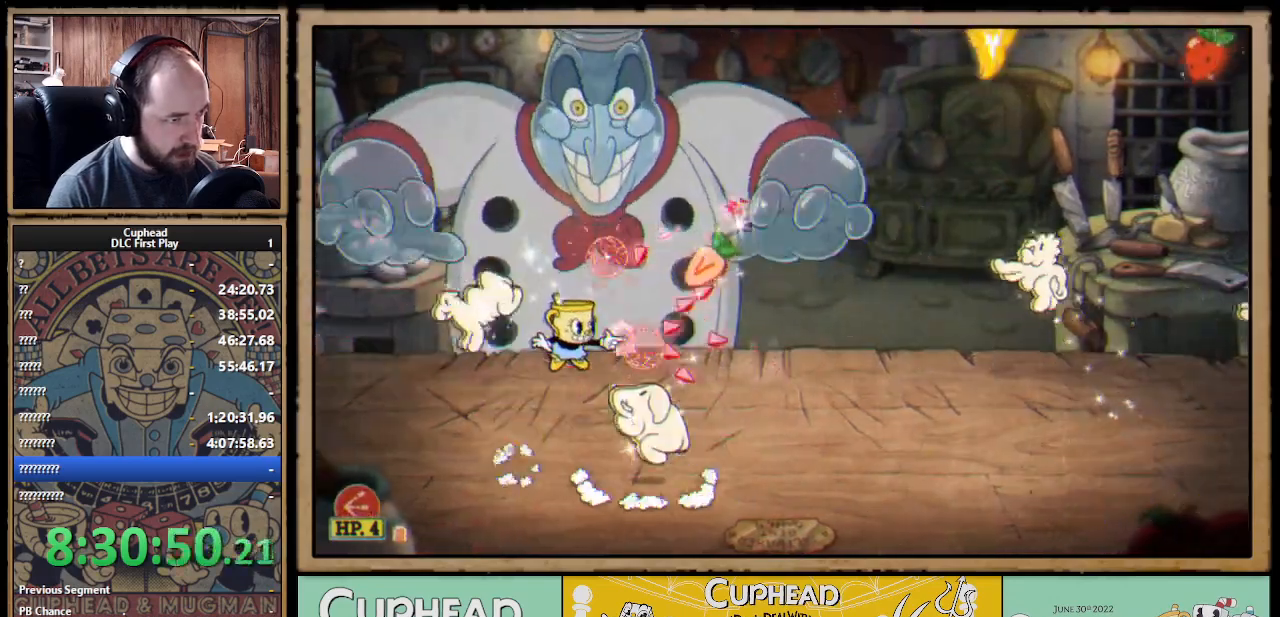
{"buttons": ["A", "X"], "left_stick": "up", "right_stick": "center", "events": [[67, "left_stick", "up-left"], [233, "left_stick", "up-right"], [367, "A", "down"], [400, "left_stick", "up"]]}
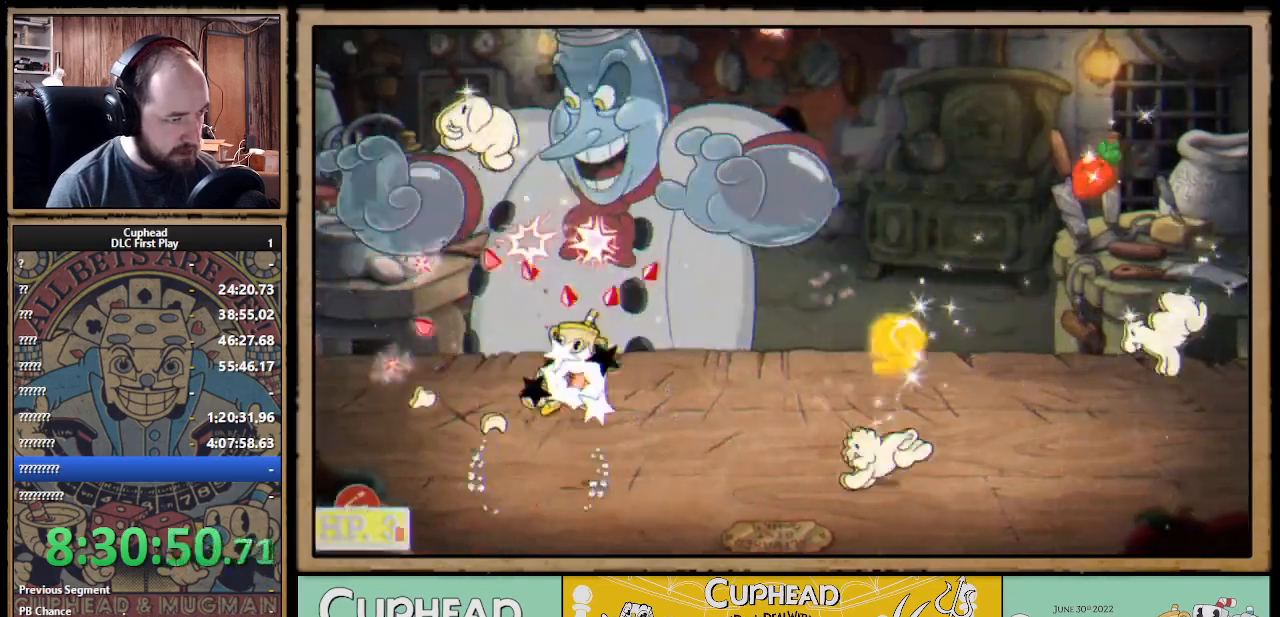
{"buttons": ["X"], "left_stick": "up-right", "right_stick": "center", "events": [[100, "left_stick", "up-right"], [167, "A", "up"]]}
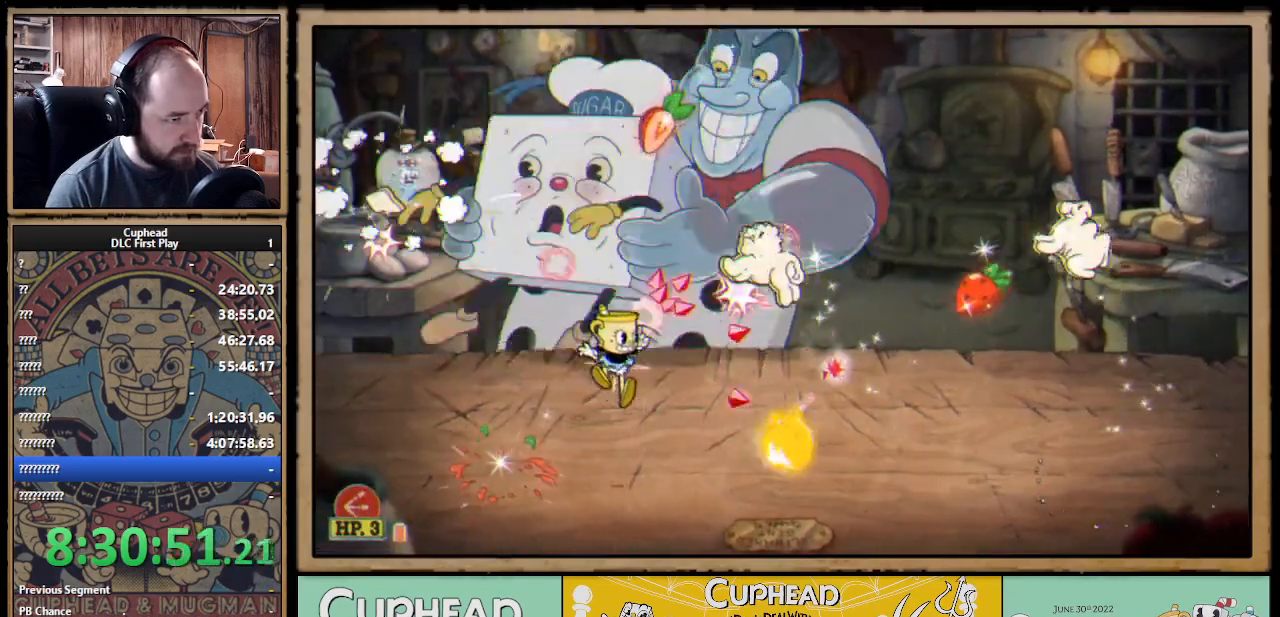
{"buttons": ["A", "X"], "left_stick": "up", "right_stick": "center", "events": [[200, "A", "down"], [333, "A", "up"], [383, "A", "down"], [467, "left_stick", "up"]]}
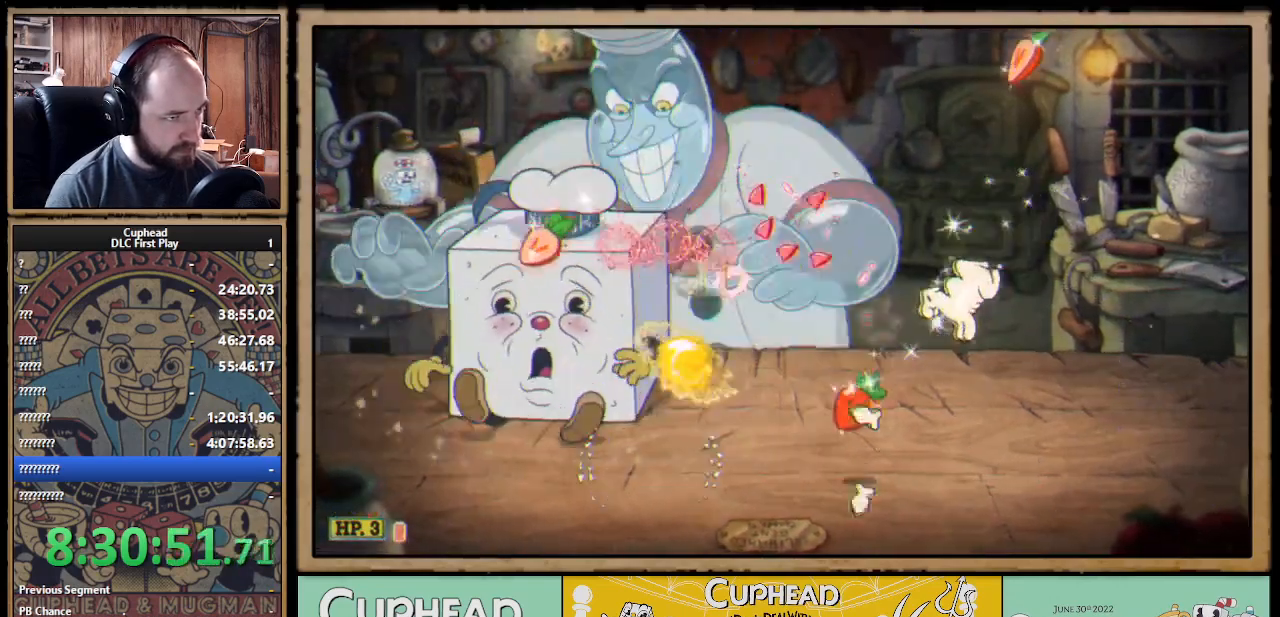
{"buttons": ["X"], "left_stick": "up", "right_stick": "center", "events": [[250, "A", "up"]]}
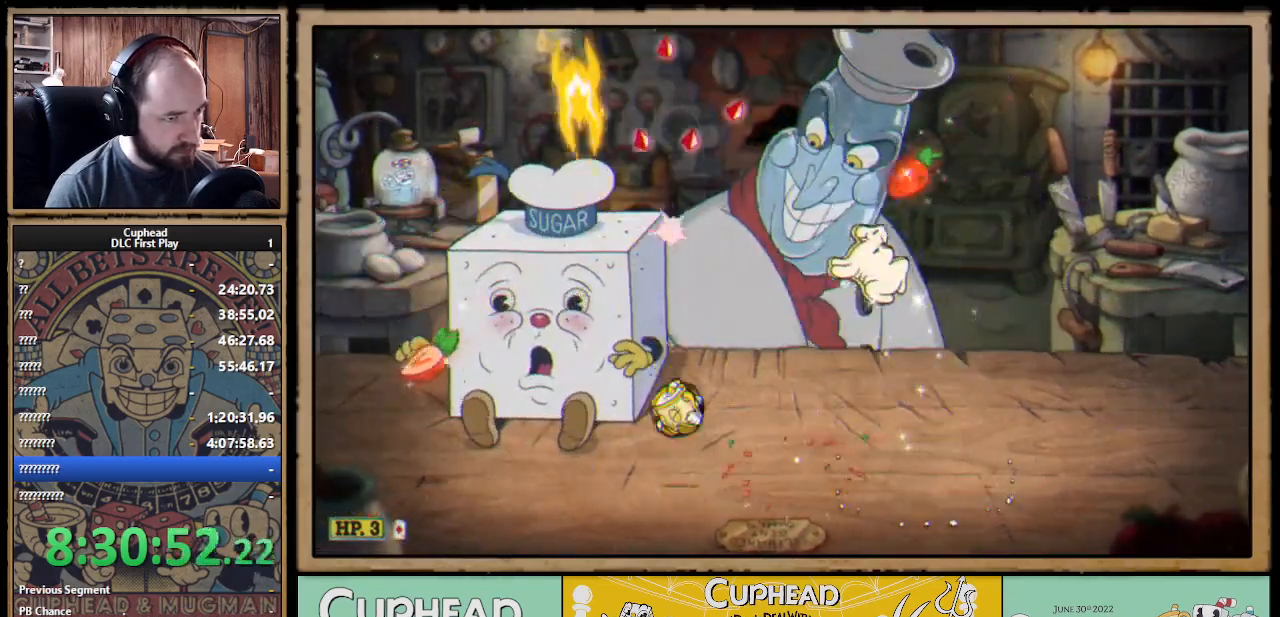
{"buttons": ["X"], "left_stick": "up", "right_stick": "center", "events": [[100, "A", "down"], [250, "left_stick", "up-right"], [300, "A", "up"], [433, "left_stick", "up"]]}
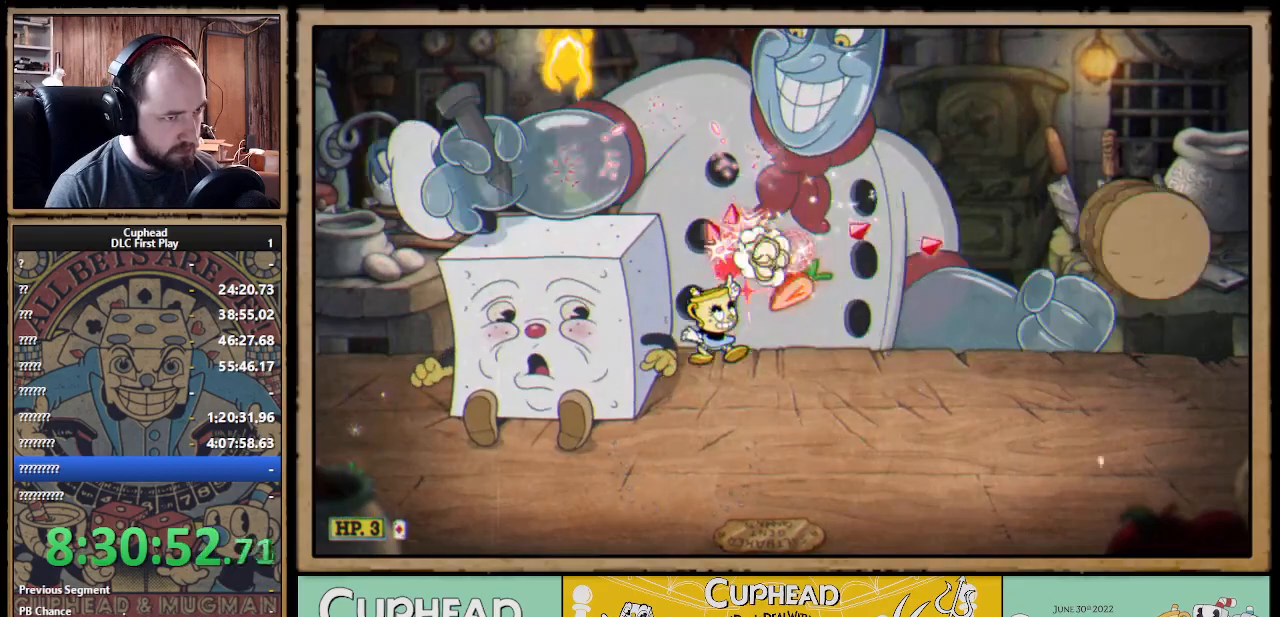
{"buttons": ["X"], "left_stick": "up-right", "right_stick": "center", "events": [[50, "left_stick", "up-left"], [300, "A", "down"], [450, "A", "up"], [450, "left_stick", "up-right"]]}
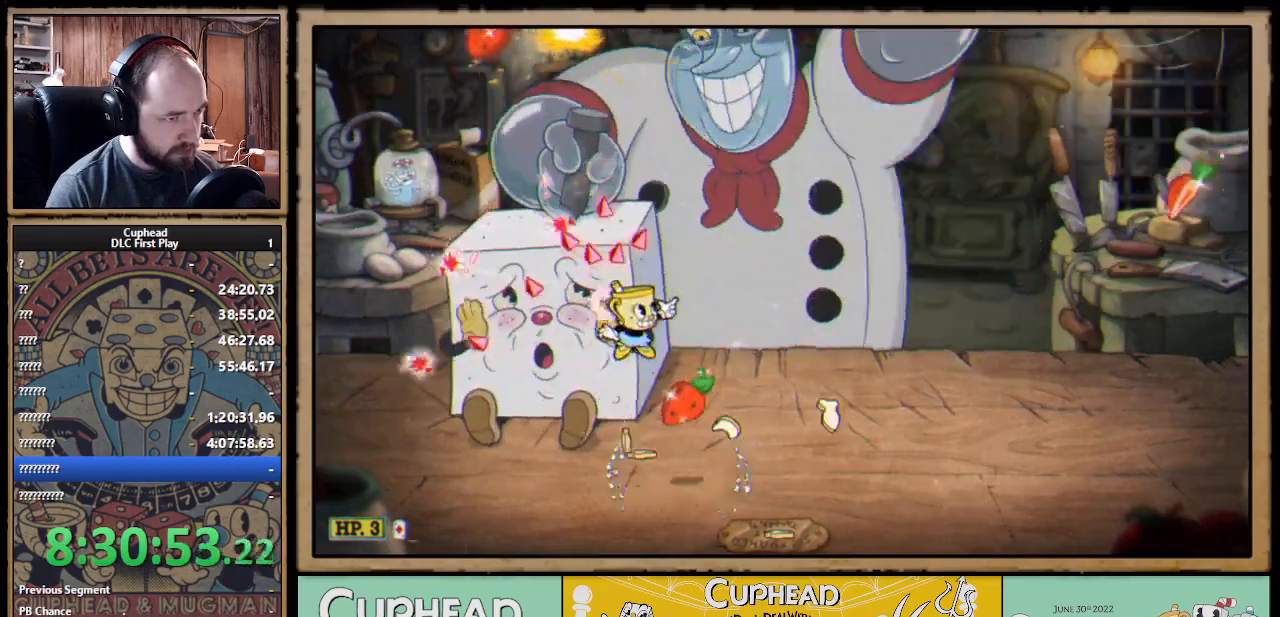
{"buttons": ["X"], "left_stick": "up", "right_stick": "center", "events": [[17, "A", "down"], [317, "A", "up"], [333, "left_stick", "up"]]}
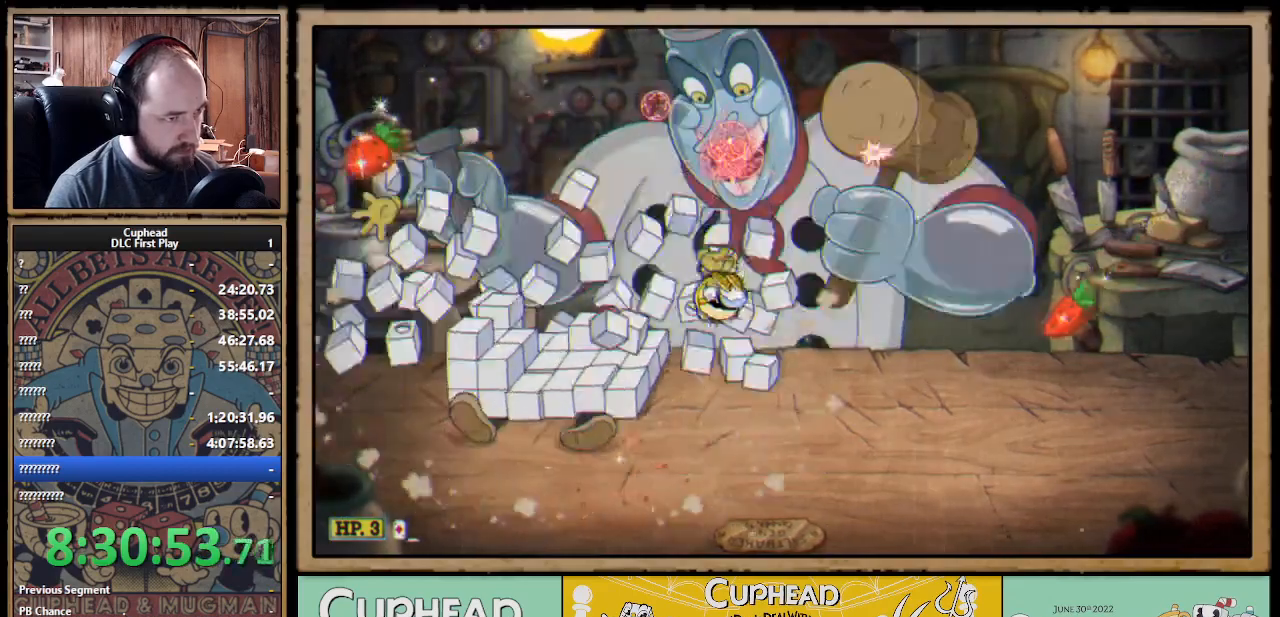
{"buttons": ["A", "X"], "left_stick": "up-right", "right_stick": "center", "events": [[200, "A", "down"], [367, "A", "up"], [433, "A", "down"], [433, "left_stick", "up-right"]]}
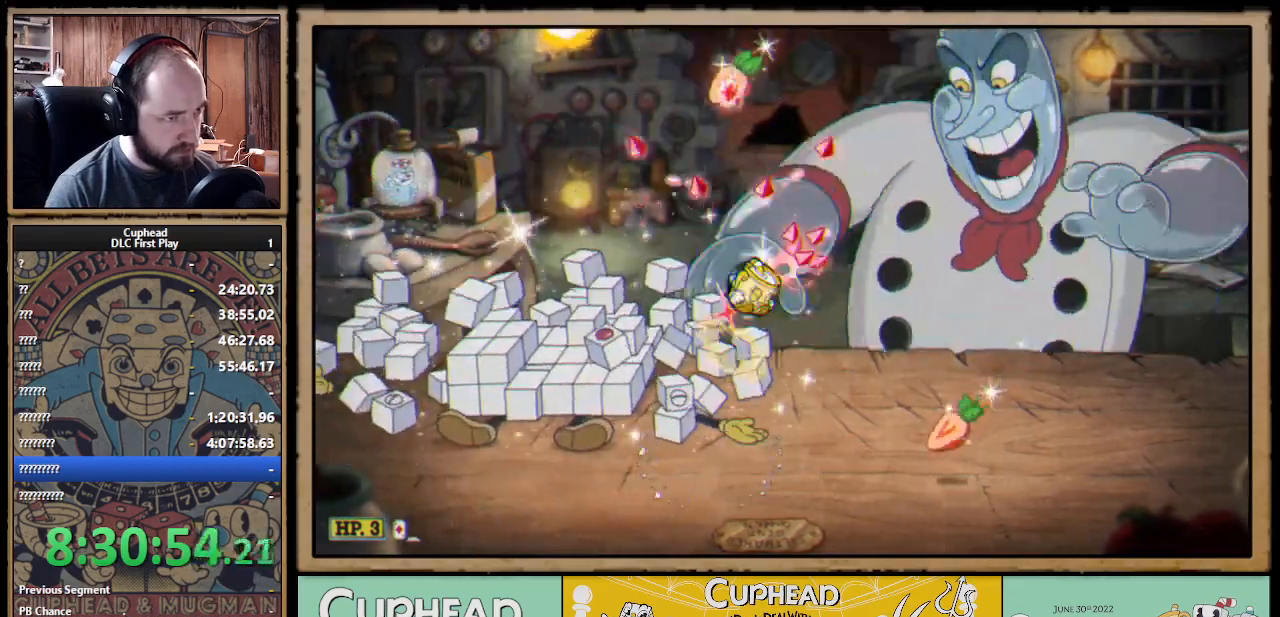
{"buttons": ["X"], "left_stick": "up", "right_stick": "center", "events": [[250, "left_stick", "up"], [317, "A", "up"]]}